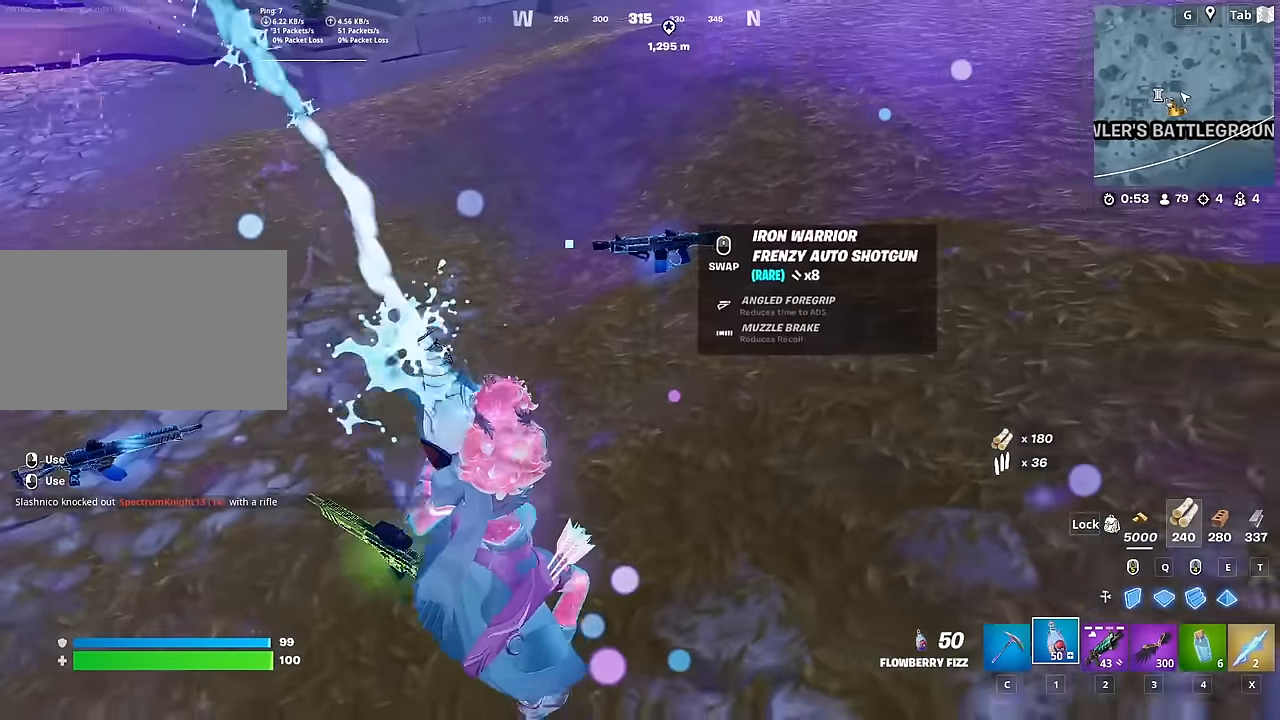
Gameplay with keyboard and mouse; each line is a JSON object with the keys and mouse buttons held at the frame after it. "events" lists presses ("down") and releases ("up") of "1", "2", "3", "4", "5", "a", "alt", "c", "caps_lock", "ctrl", "d", "e", "f", "g", "q", "r", "s", "shift", "space", "t", "tab", "v", "w", "x", "z", "mouse_left", "mouse_wheel" and "mouse_right" between this image and that frame as [ms after this image, input, new state], when the widget could be followed in between. "mouse_left", "mouse_wheel", "mouse_right" = the "left", "wheel", "right" buttons of the "mouse" list. No other keys are recorded. "wheel" means that the mouse wheel is clicked or scrolled. "mouse_move" is the direction in which the mouse moves at that frame (one of eight, or "still"), when it could be read.
{"keys": ["w"], "mouse": ["left"], "mouse_move": "still", "events": [[16, "s", "down"], [200, "s", "up"], [300, "w", "down"], [383, "d", "up"]]}
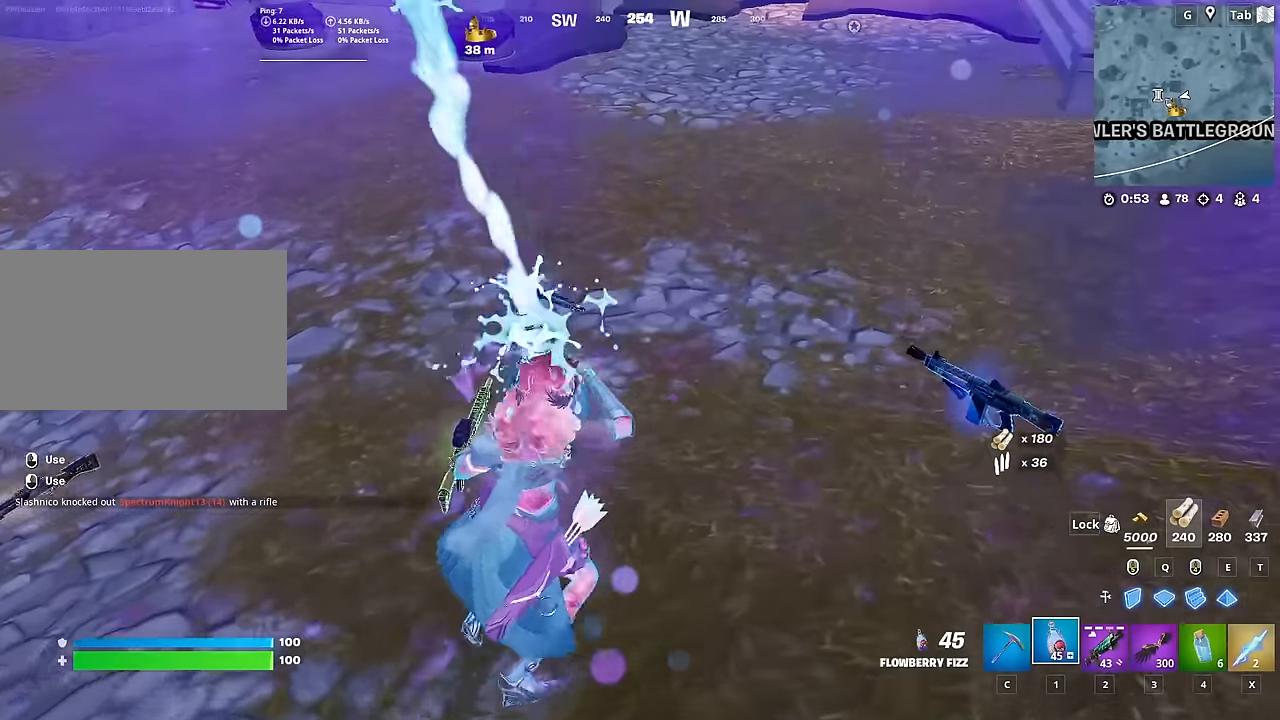
{"keys": ["a", "d", "w"], "mouse": [], "mouse_move": "up", "events": [[350, "a", "down"], [400, "mouse_left", "up"], [501, "d", "down"]]}
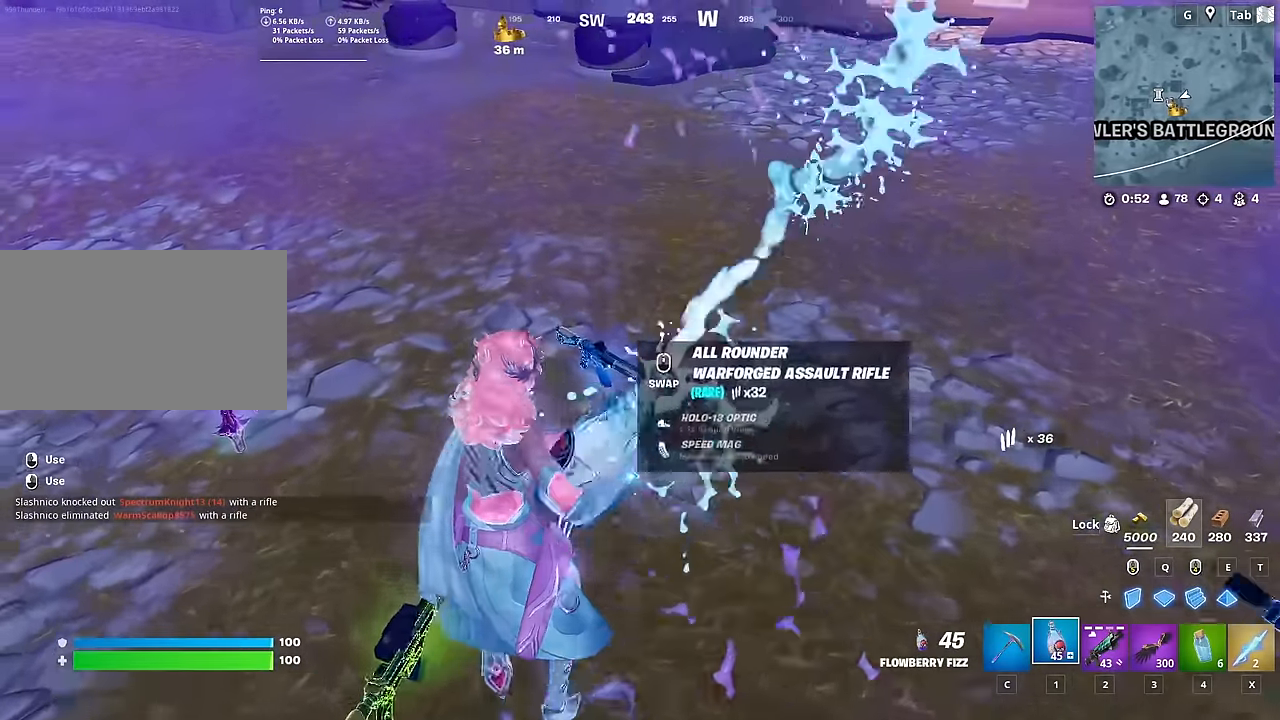
{"keys": ["d", "w"], "mouse": [], "mouse_move": "right", "events": [[50, "a", "up"]]}
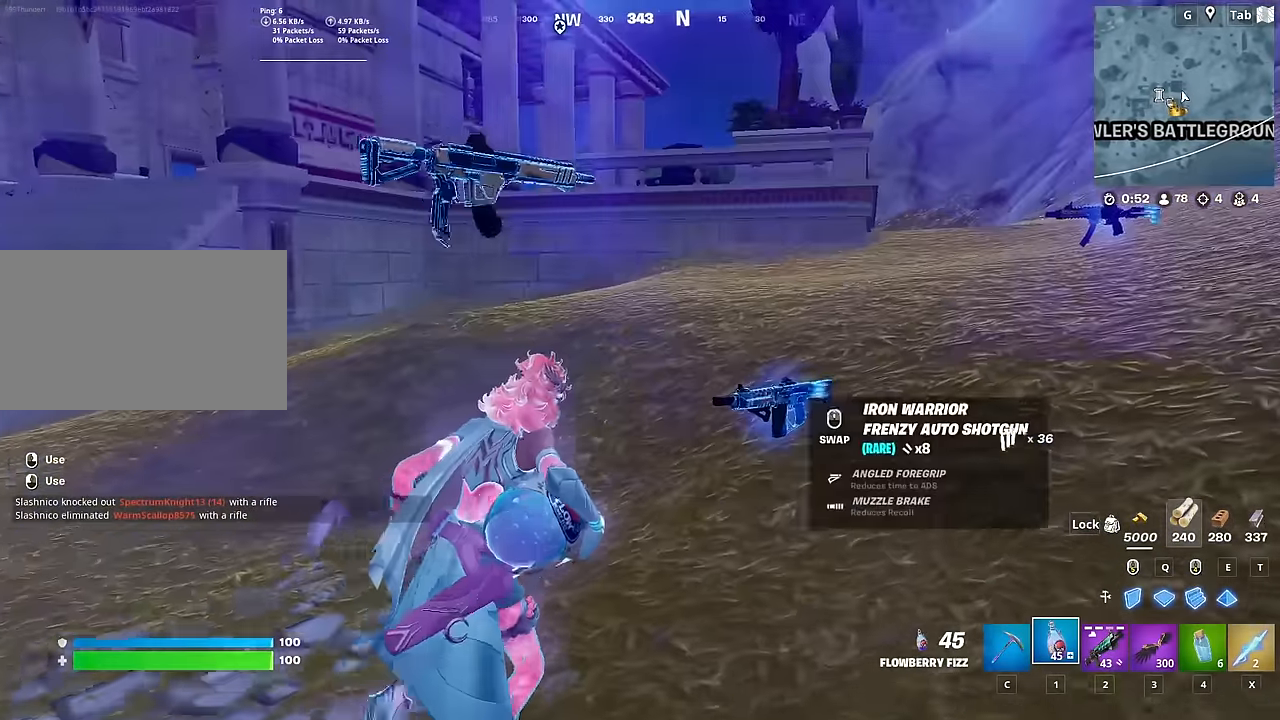
{"keys": ["space", "w"], "mouse": [], "mouse_move": "still", "events": [[50, "ctrl", "down"], [50, "d", "up"], [300, "ctrl", "up"], [434, "space", "down"]]}
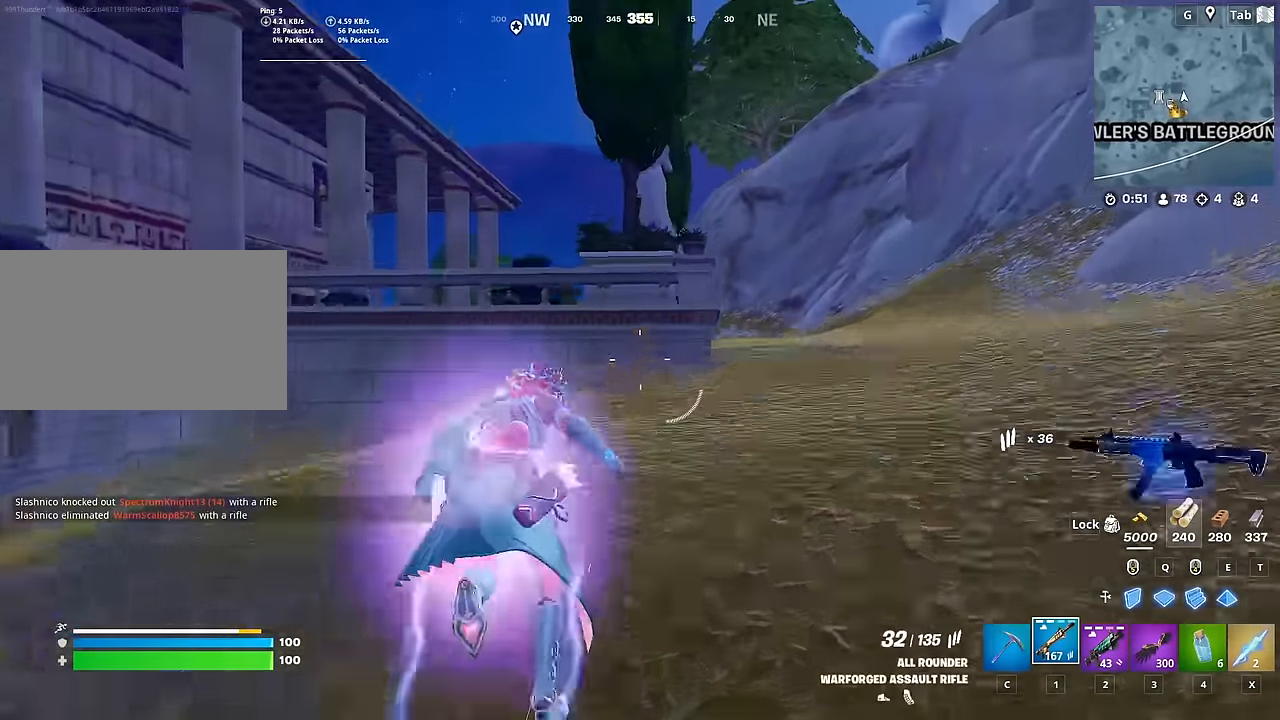
{"keys": ["w"], "mouse": [], "mouse_move": "still", "events": [[233, "space", "up"]]}
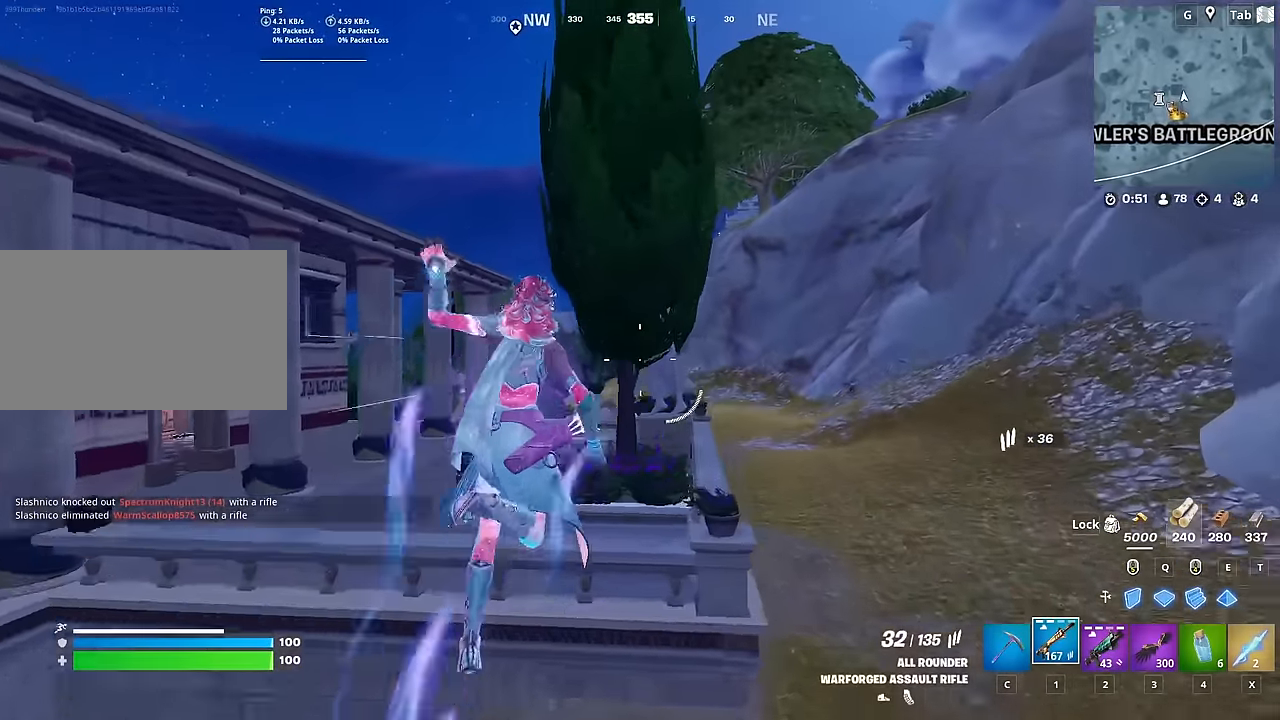
{"keys": ["a", "w"], "mouse": [], "mouse_move": "still", "events": [[284, "a", "down"]]}
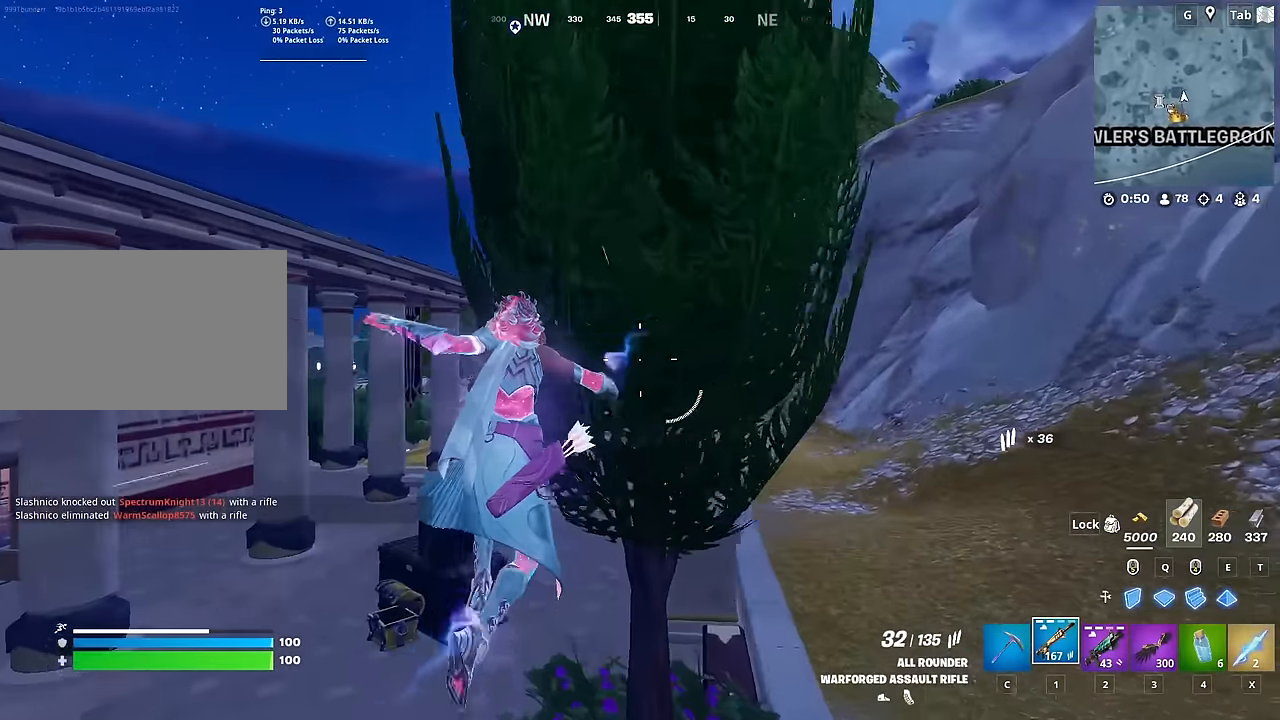
{"keys": ["d", "w"], "mouse": [], "mouse_move": "still", "events": [[150, "a", "up"], [350, "d", "down"]]}
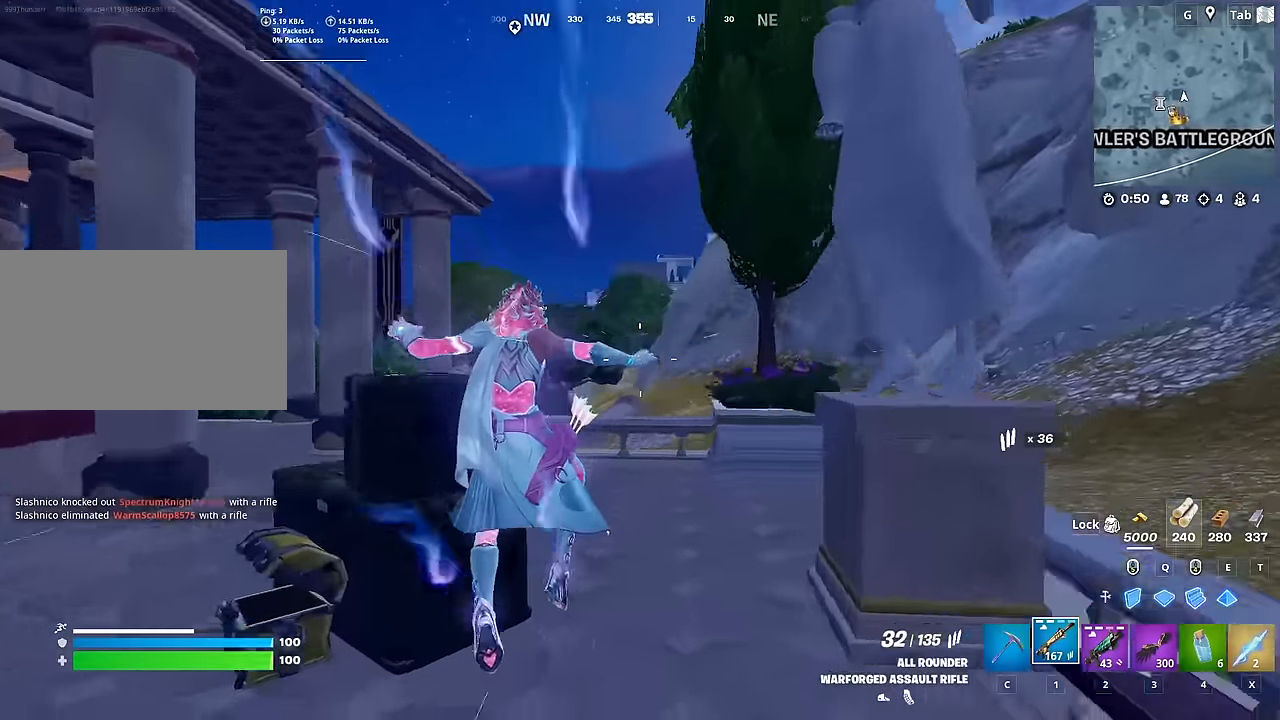
{"keys": ["w"], "mouse": [], "mouse_move": "still", "events": [[83, "d", "up"]]}
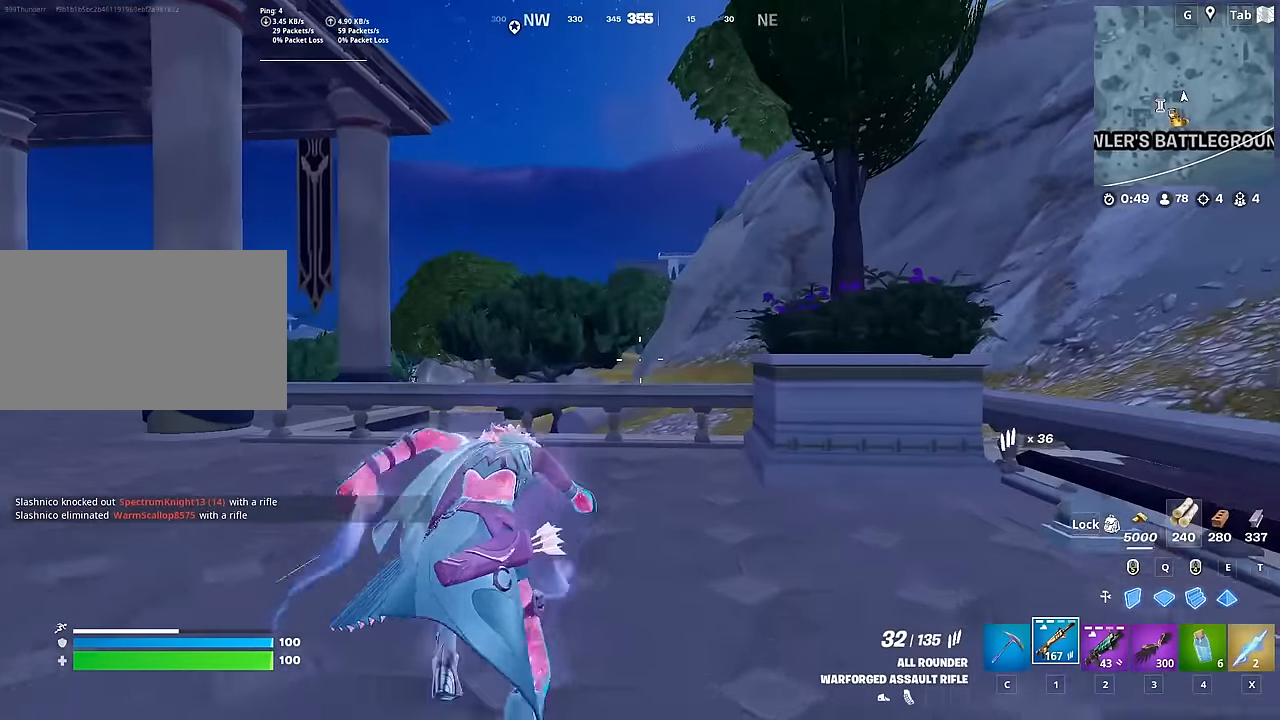
{"keys": ["space", "w"], "mouse": [], "mouse_move": "still", "events": [[233, "shift", "down"], [467, "shift", "up"], [467, "space", "down"]]}
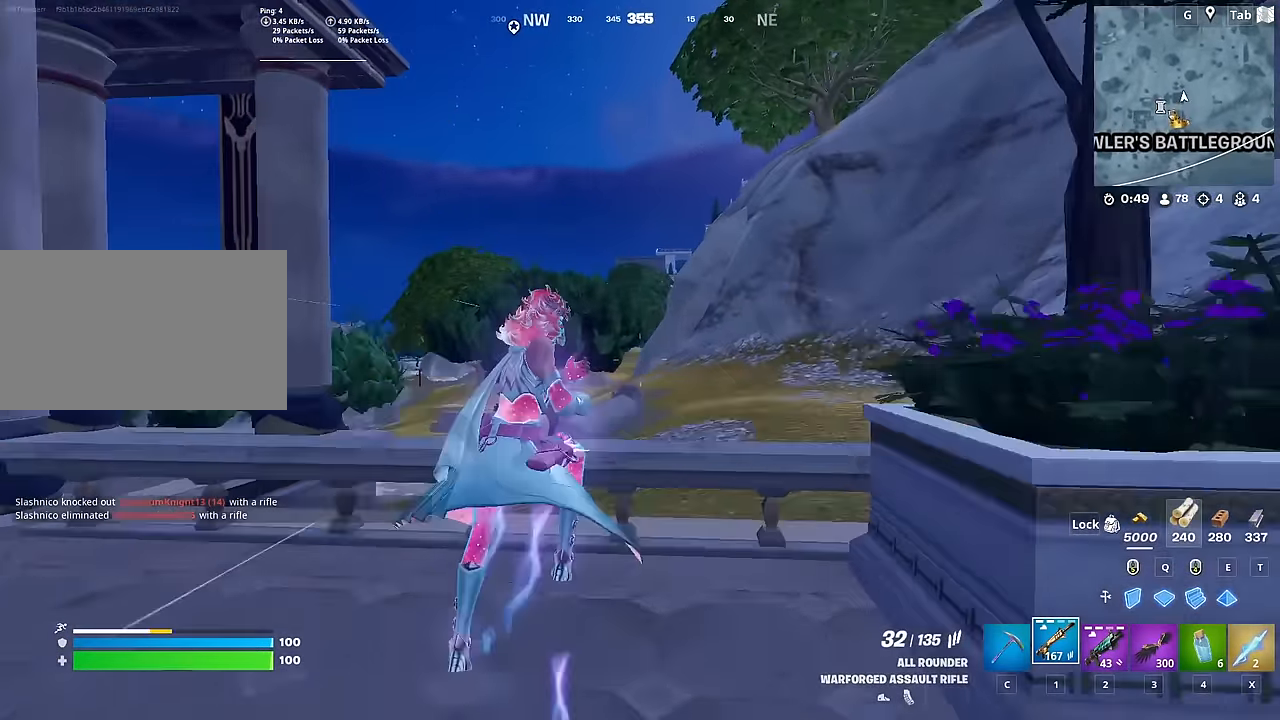
{"keys": ["d", "w"], "mouse": [], "mouse_move": "still", "events": [[200, "space", "up"], [334, "d", "down"]]}
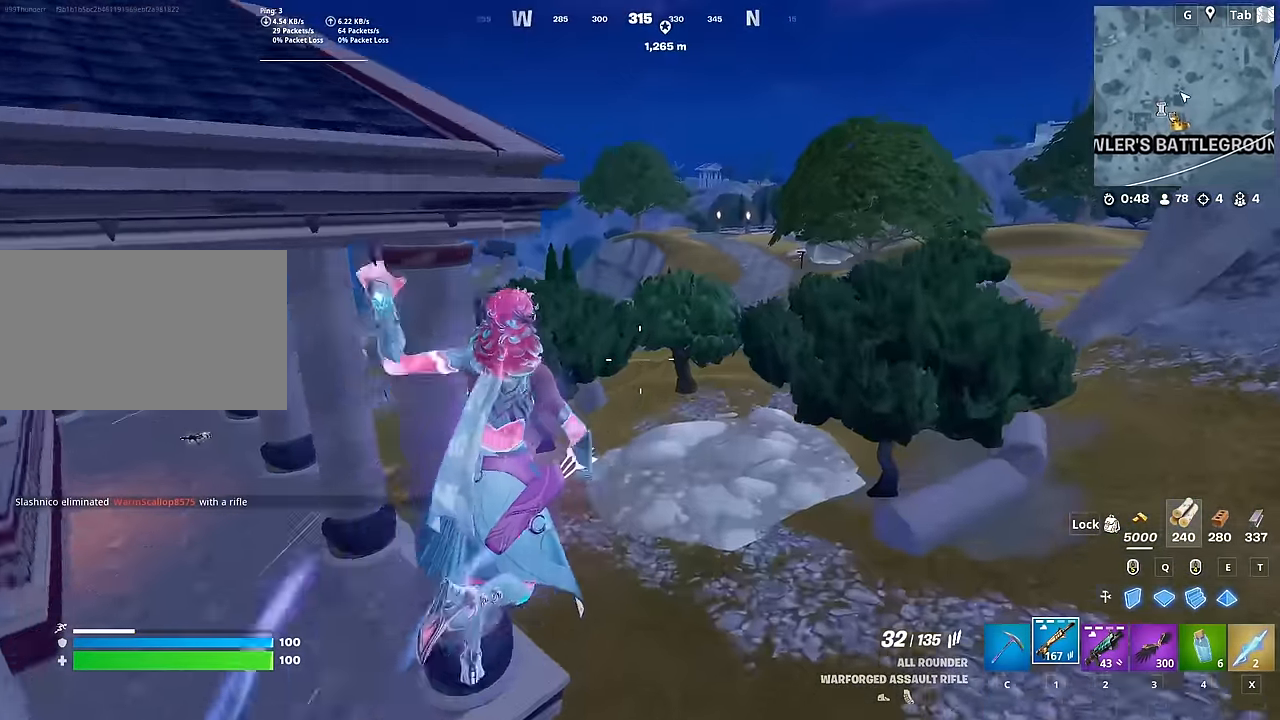
{"keys": ["tab", "w"], "mouse": [], "mouse_move": "still", "events": [[33, "d", "up"], [216, "tab", "down"], [417, "tab", "up"], [467, "tab", "down"]]}
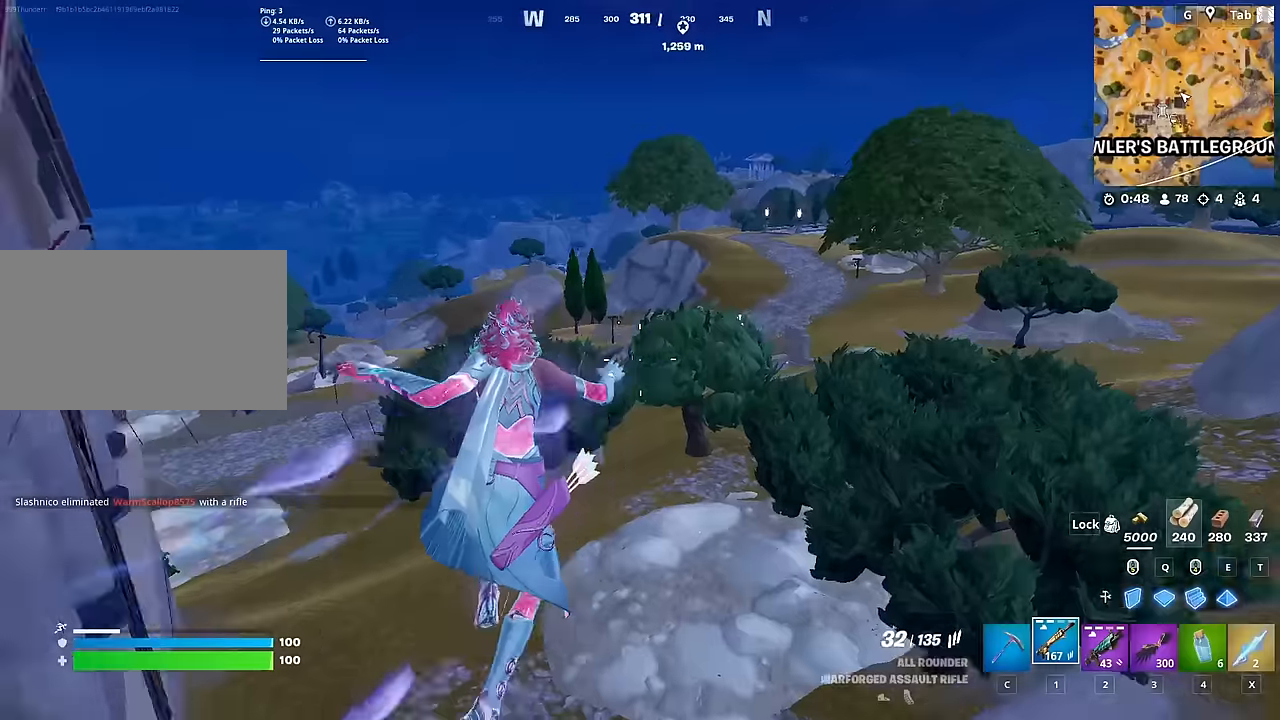
{"keys": ["d", "w"], "mouse": [], "mouse_move": "still", "events": [[100, "d", "down"], [100, "tab", "up"]]}
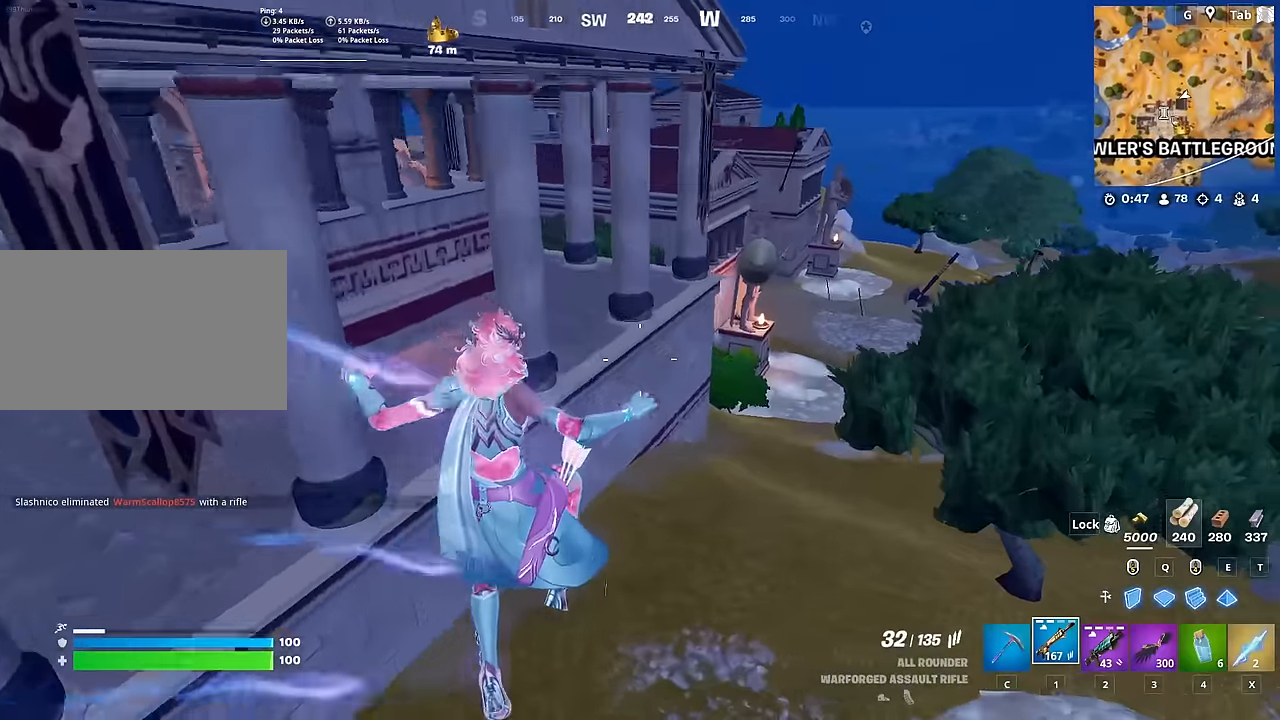
{"keys": ["shift", "w"], "mouse": [], "mouse_move": "still", "events": [[300, "d", "up"], [334, "shift", "down"]]}
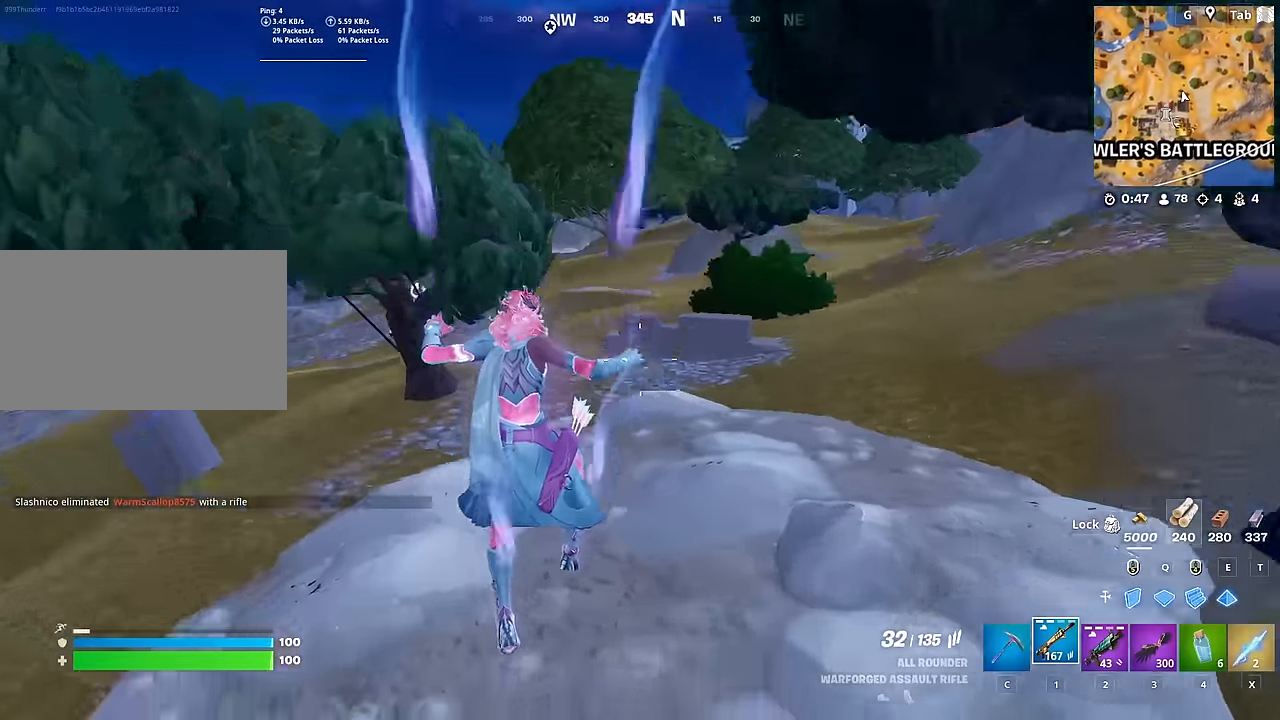
{"keys": ["space", "w"], "mouse": [], "mouse_move": "still", "events": [[84, "d", "down"], [217, "shift", "up"], [317, "d", "up"], [317, "space", "down"]]}
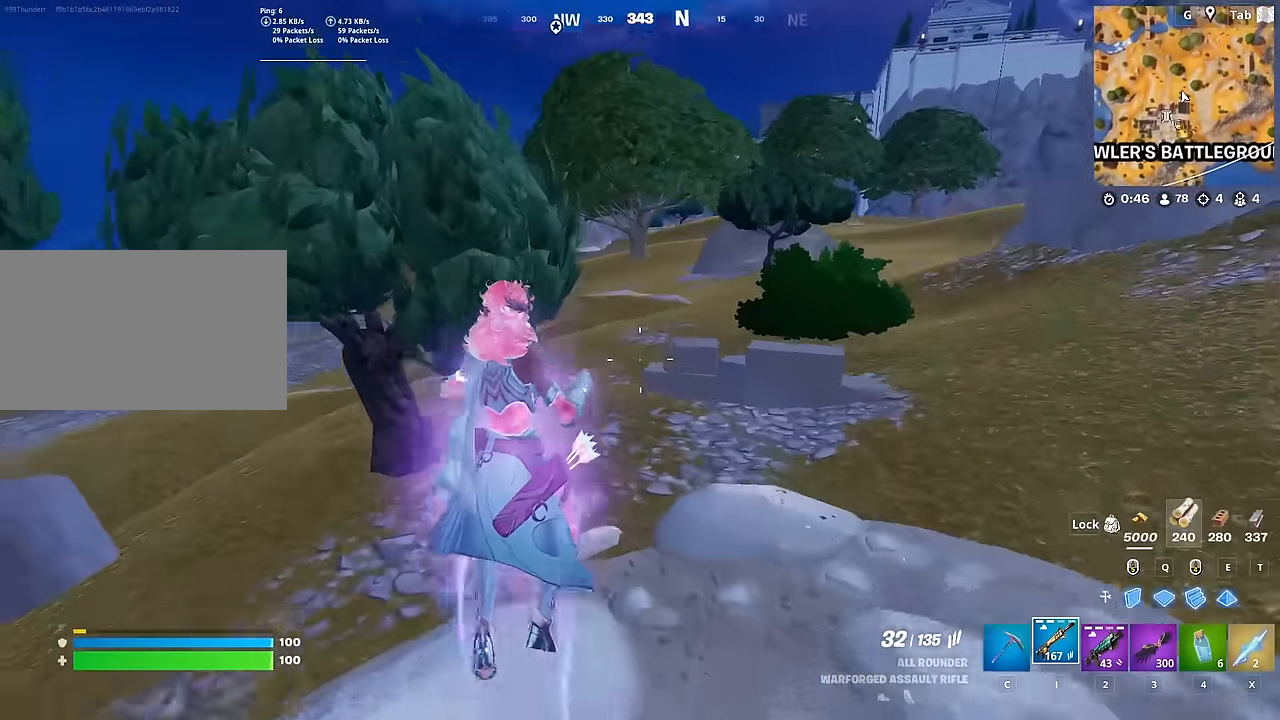
{"keys": ["w"], "mouse": [], "mouse_move": "still", "events": [[100, "space", "up"], [133, "d", "down"], [283, "2", "down"], [417, "2", "up"], [417, "d", "up"]]}
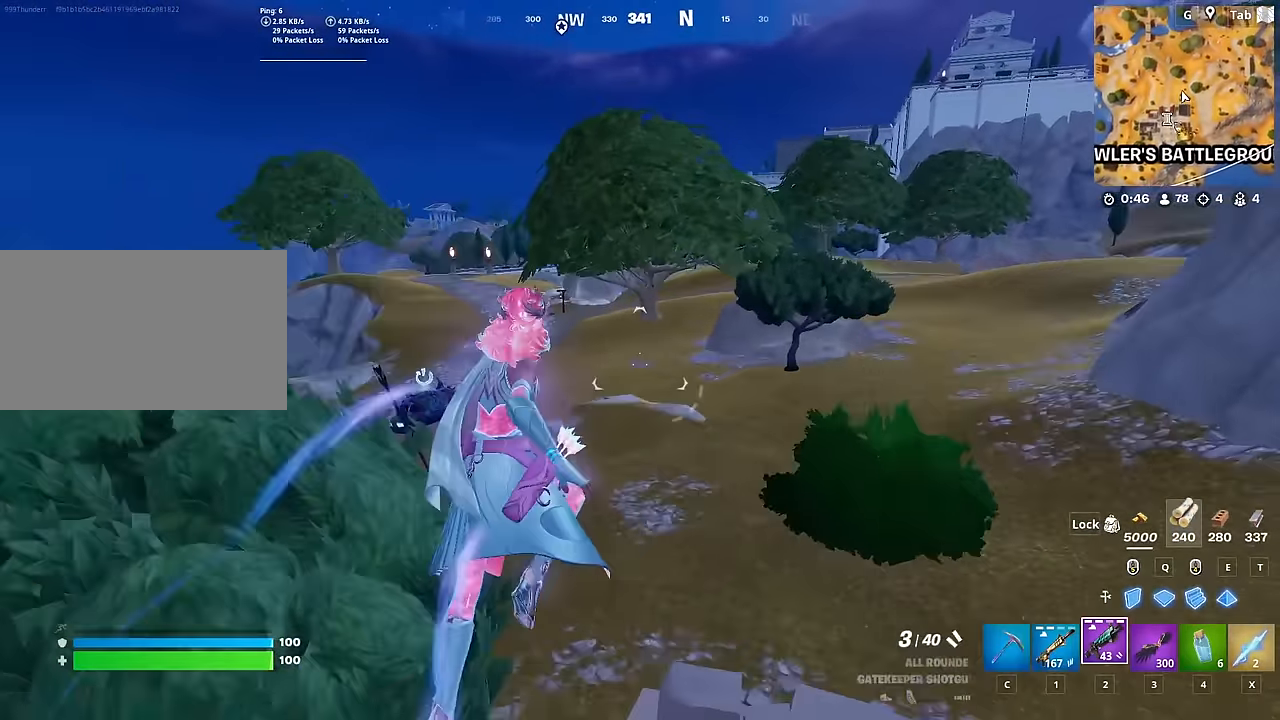
{"keys": ["w"], "mouse": [], "mouse_move": "still", "events": []}
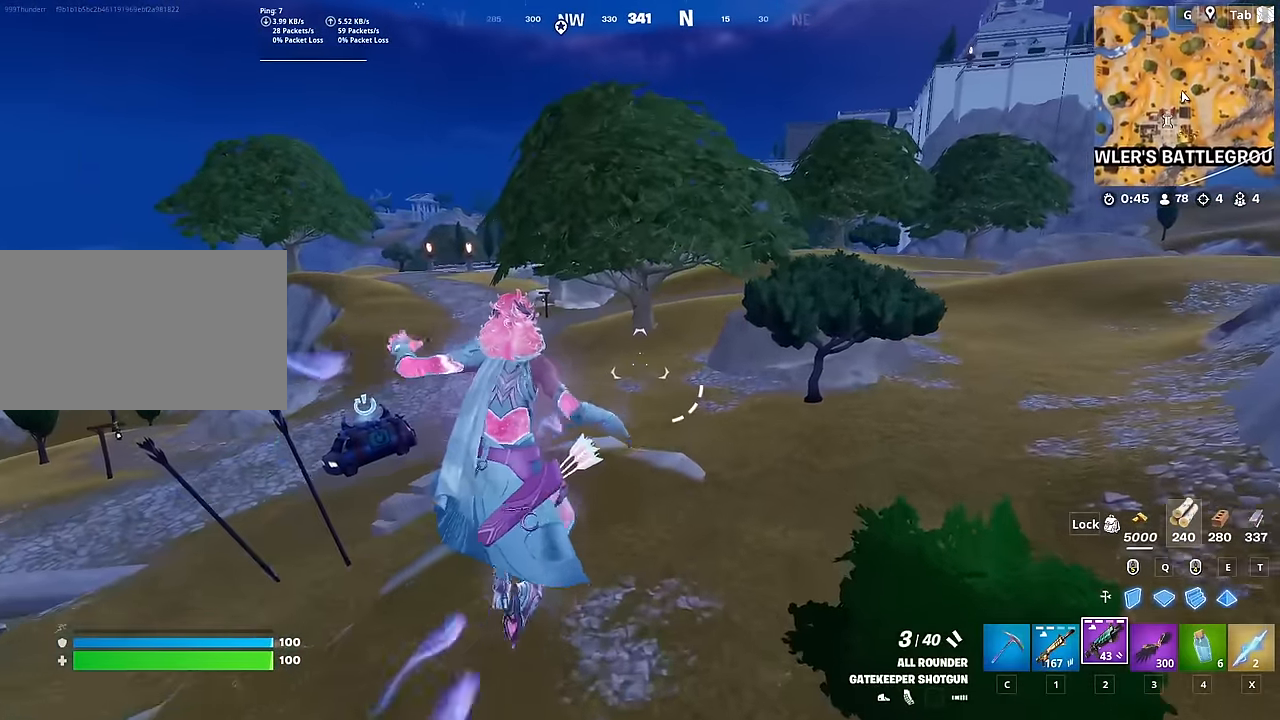
{"keys": ["d", "shift", "w"], "mouse": [], "mouse_move": "left", "events": [[117, "shift", "down"], [267, "d", "down"]]}
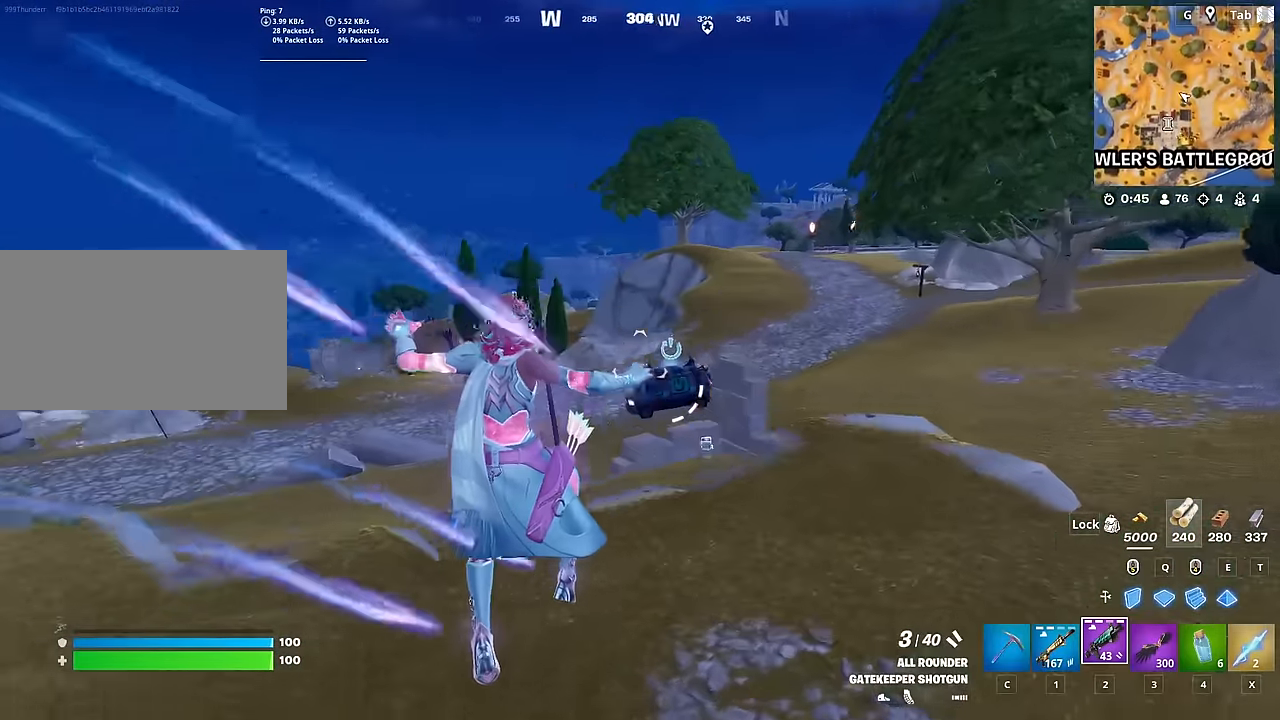
{"keys": ["d", "space", "w"], "mouse": [], "mouse_move": "left", "events": [[317, "space", "down"], [501, "shift", "up"]]}
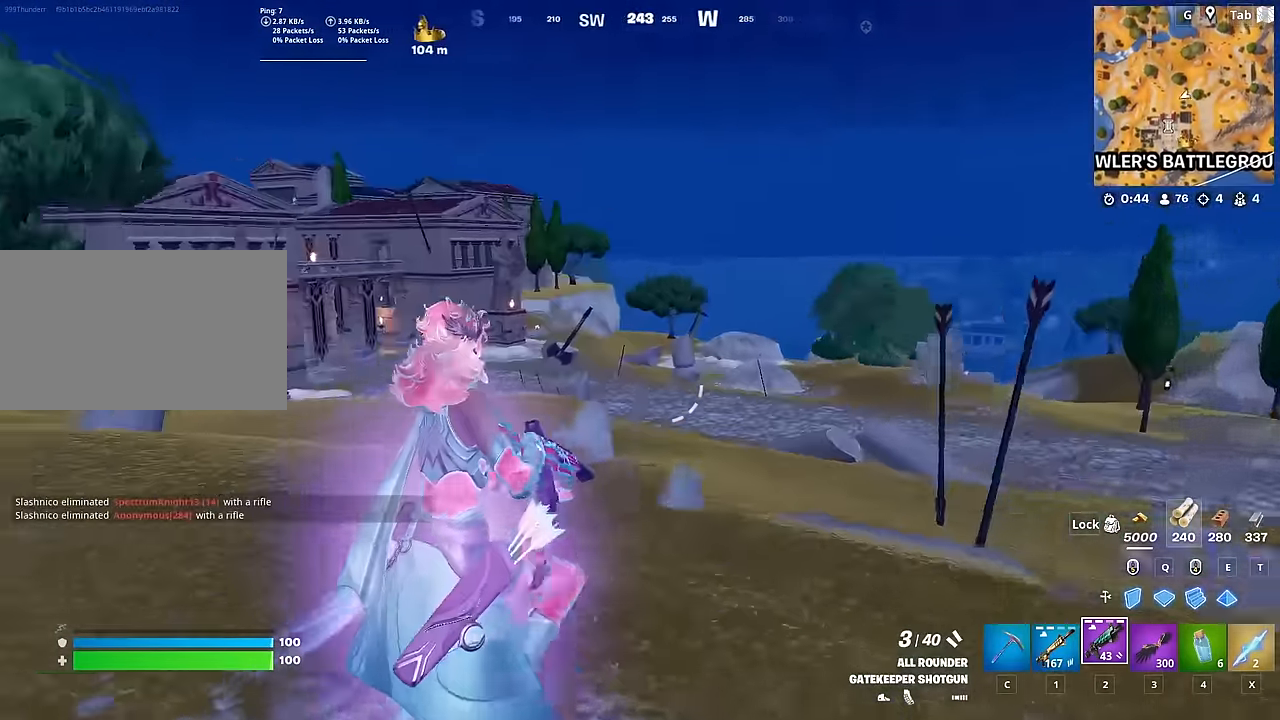
{"keys": ["d", "s"], "mouse": [], "mouse_move": "still", "events": [[50, "w", "up"], [183, "s", "down"], [183, "space", "up"]]}
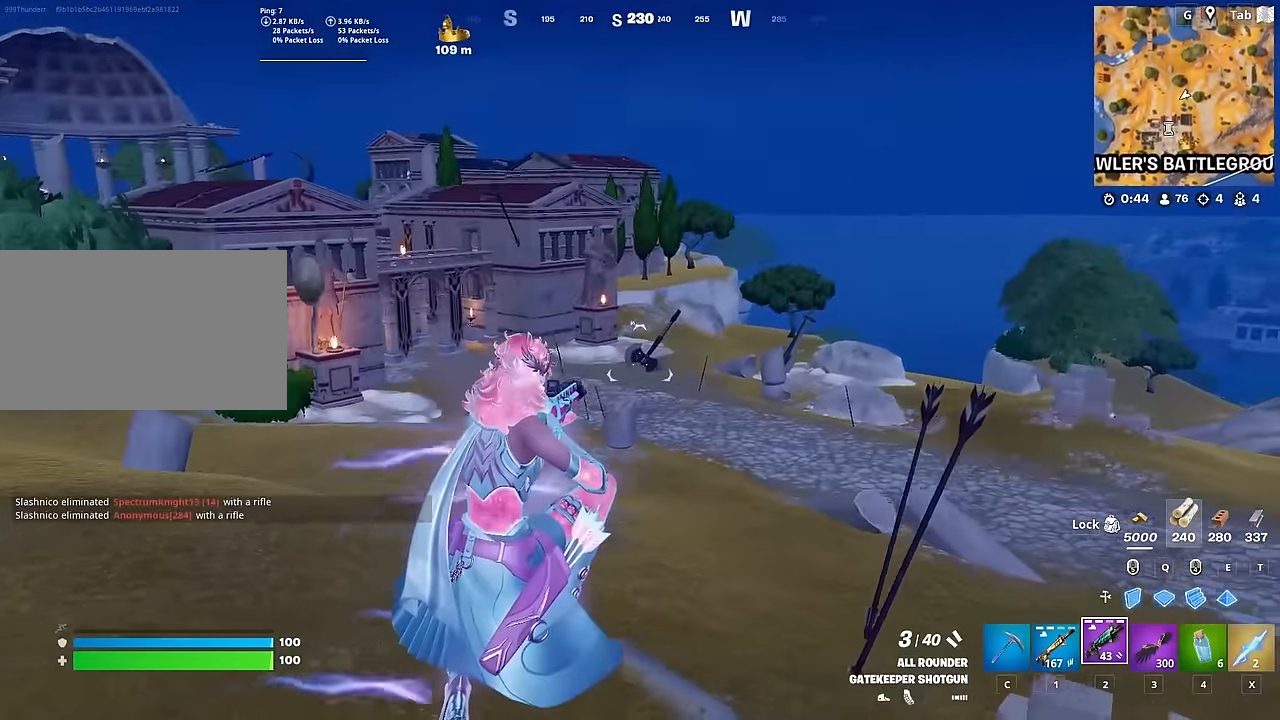
{"keys": ["d", "shift"], "mouse": [], "mouse_move": "still", "events": [[17, "shift", "down"], [201, "s", "up"]]}
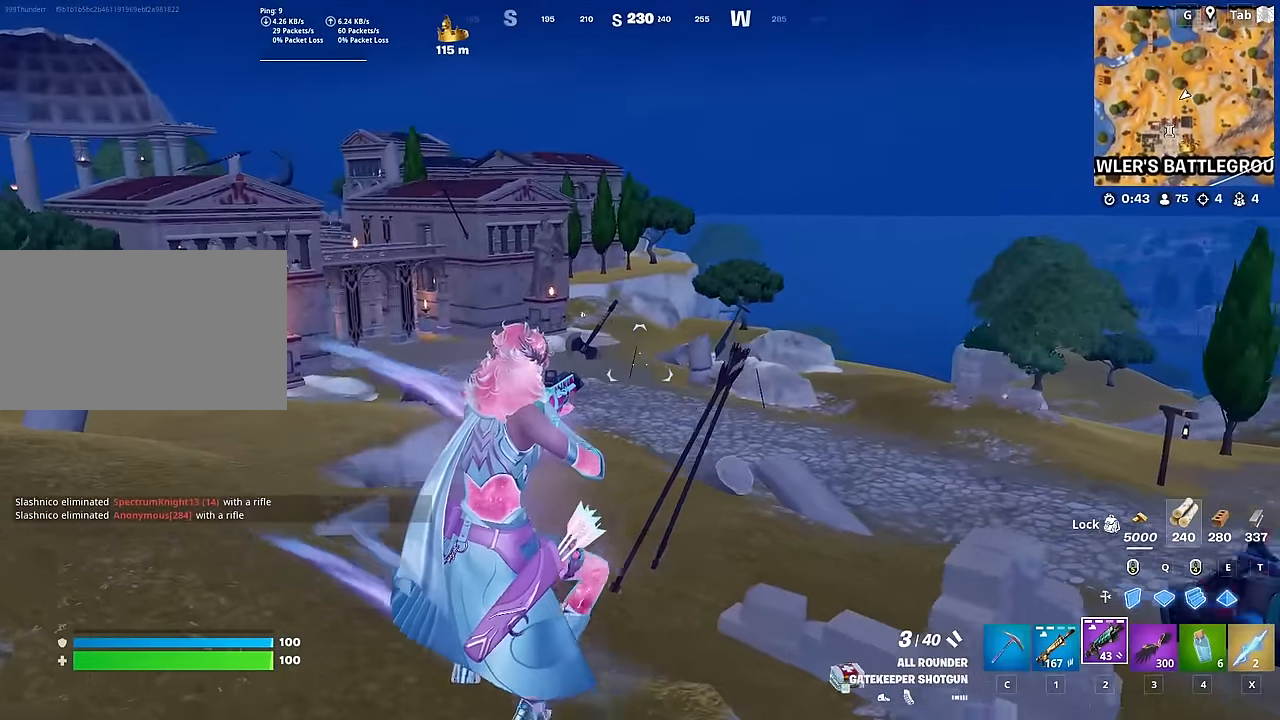
{"keys": ["shift", "w"], "mouse": [], "mouse_move": "right", "events": [[167, "w", "down"], [266, "d", "up"]]}
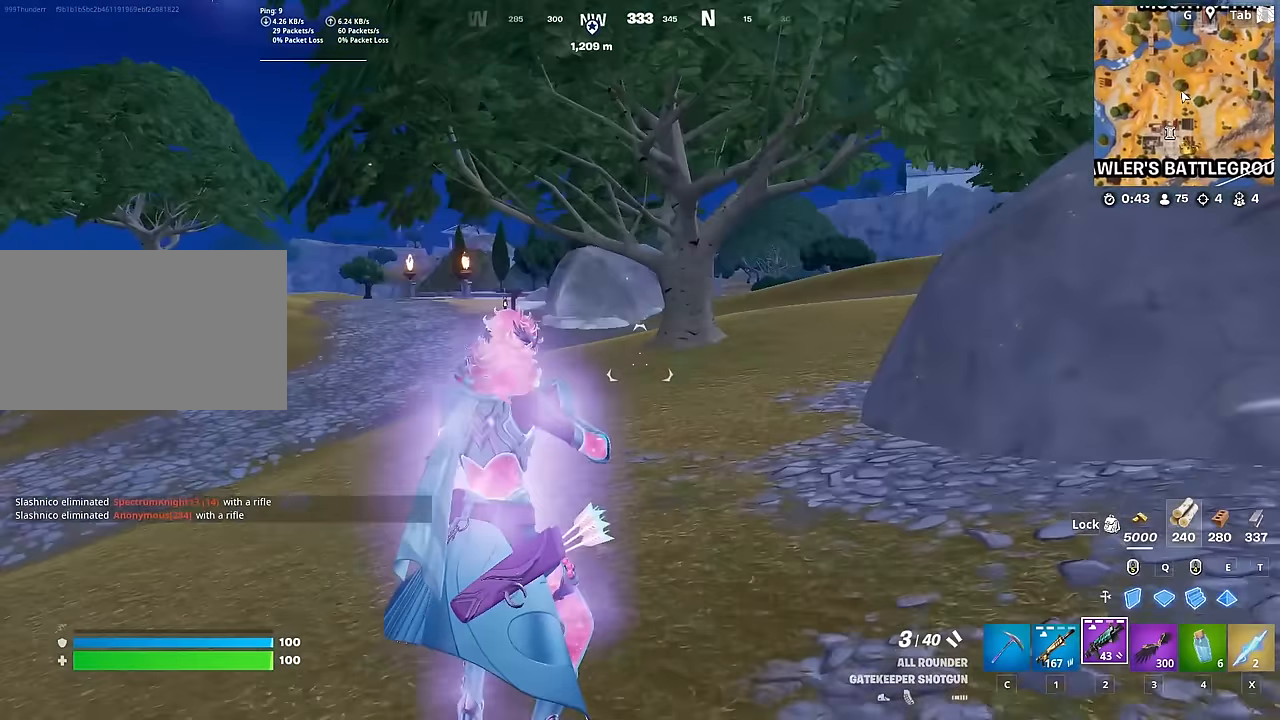
{"keys": ["space", "w"], "mouse": [], "mouse_move": "still", "events": [[333, "space", "down"], [367, "shift", "up"]]}
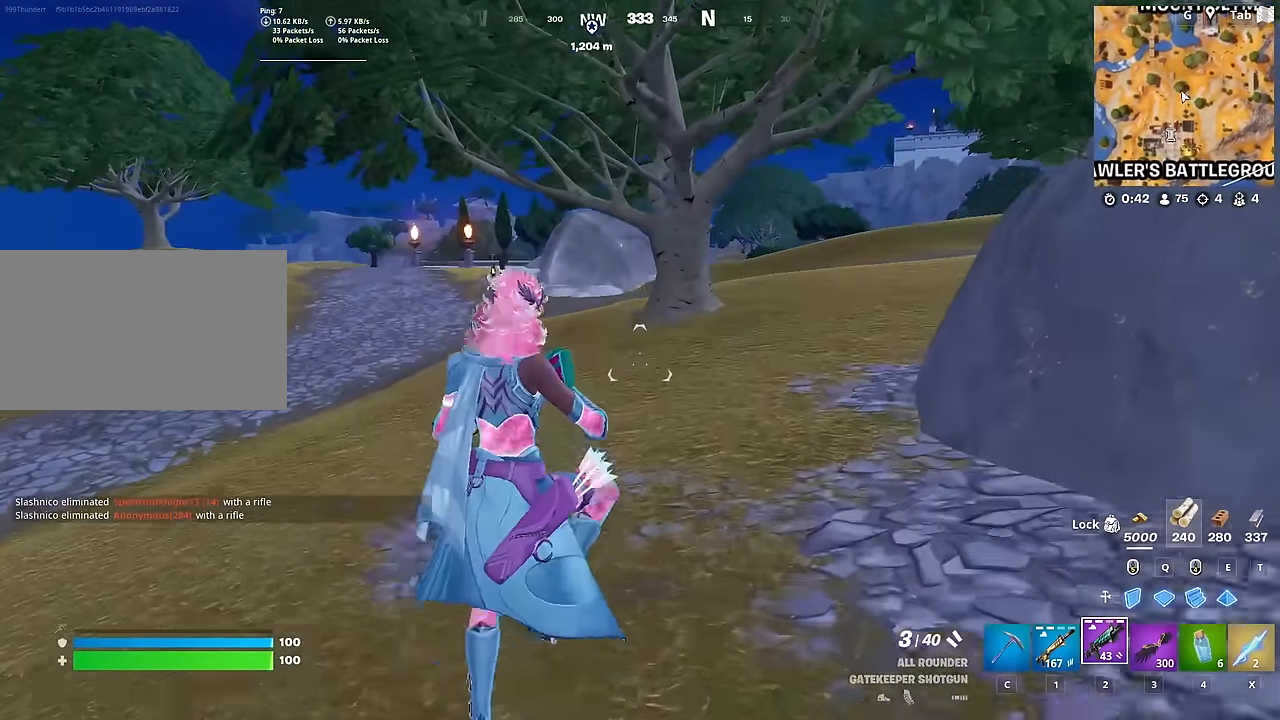
{"keys": ["w"], "mouse": [], "mouse_move": "up", "events": [[100, "space", "up"], [200, "a", "down"], [484, "a", "up"]]}
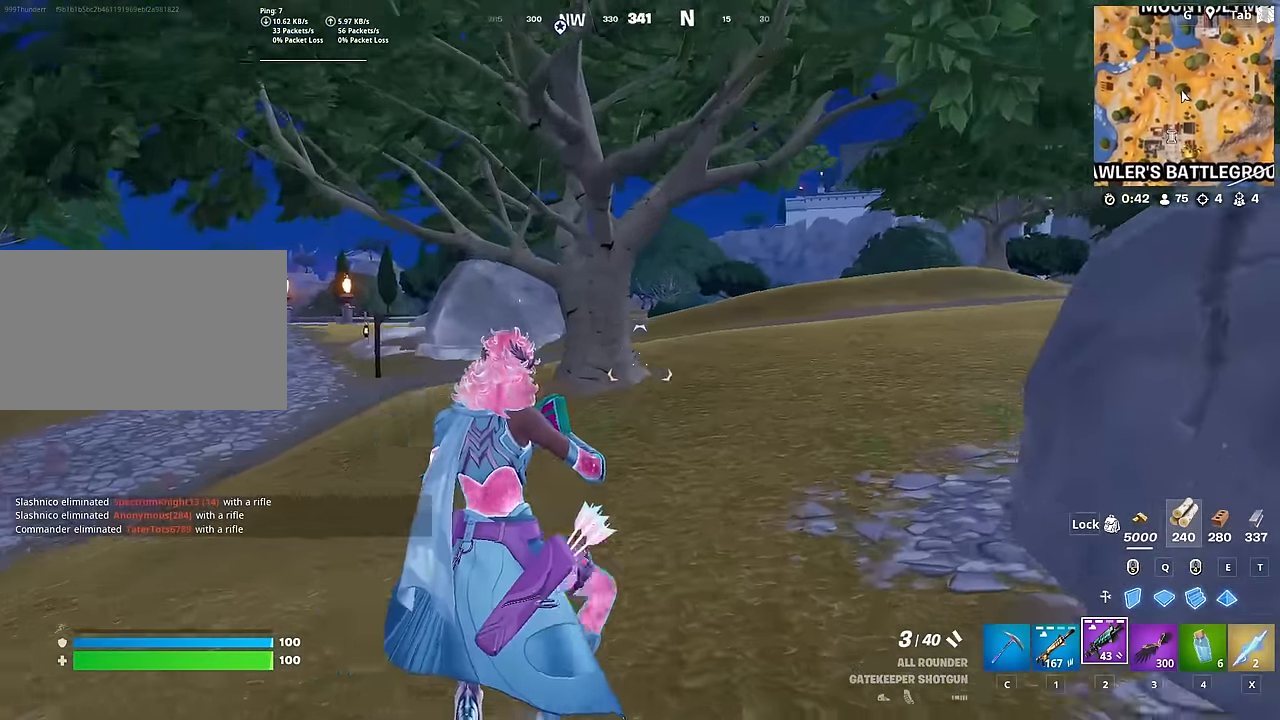
{"keys": ["w"], "mouse": [], "mouse_move": "still", "events": []}
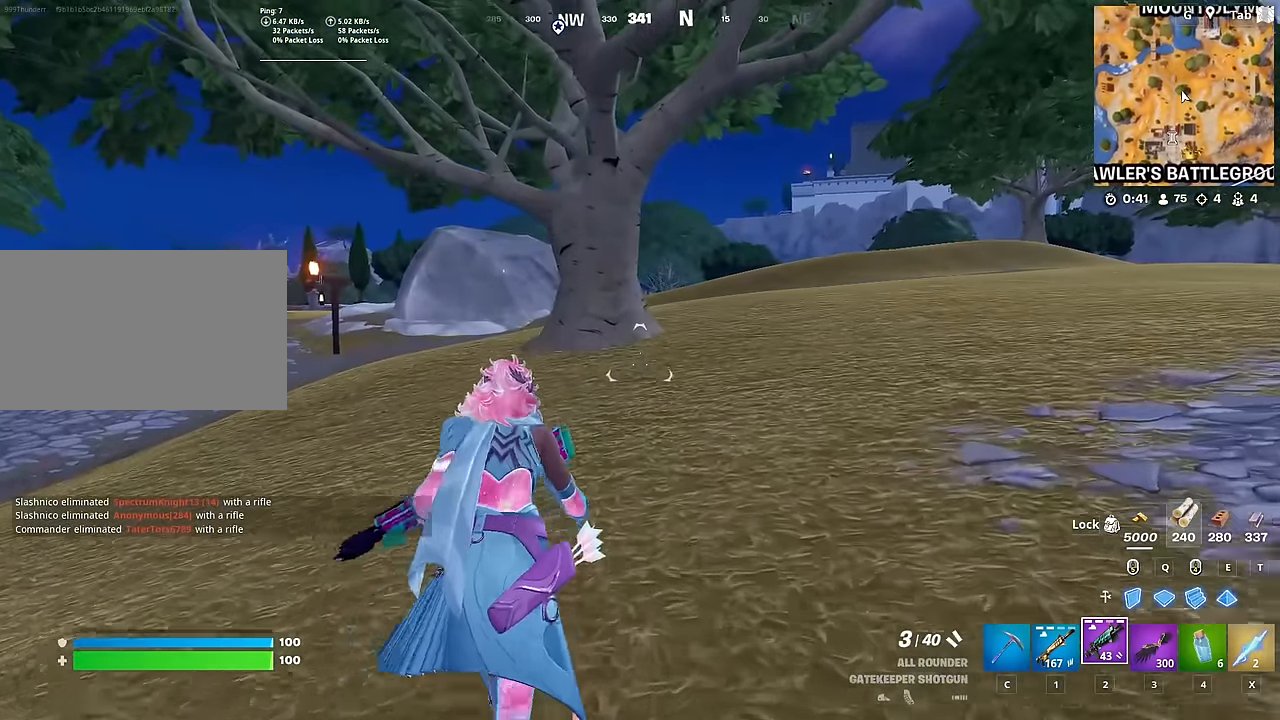
{"keys": ["w"], "mouse": [], "mouse_move": "still", "events": []}
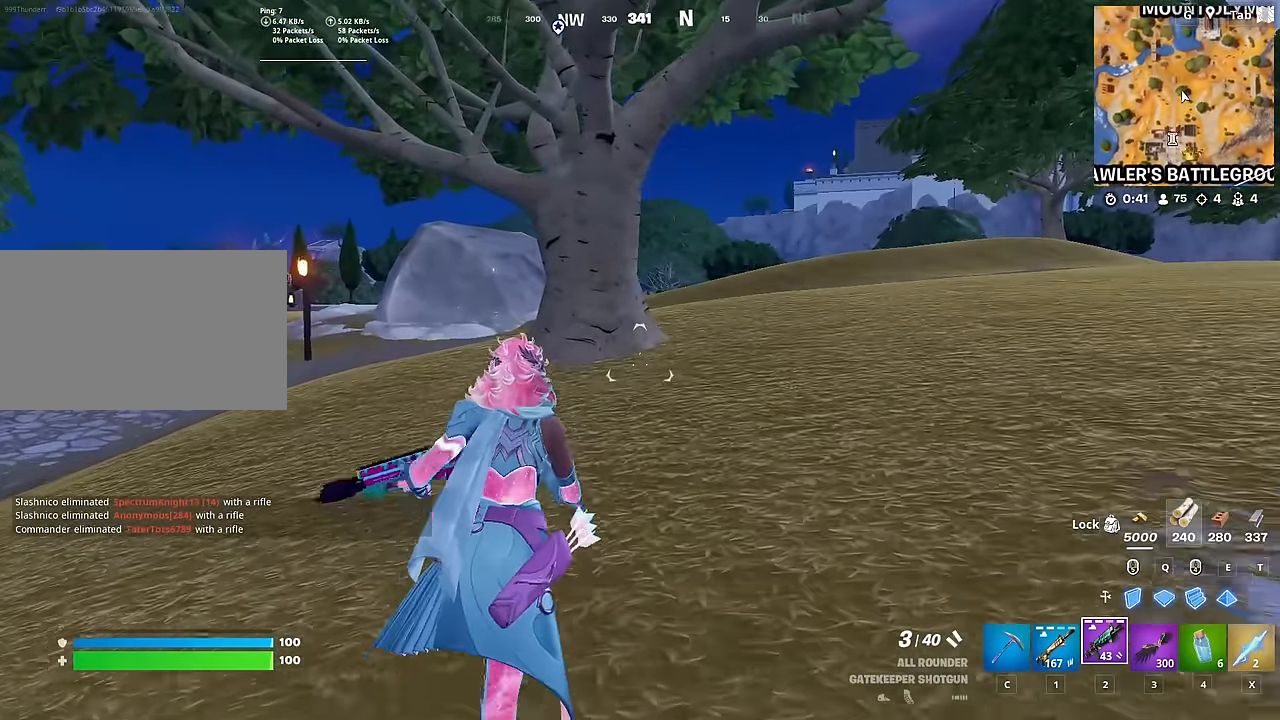
{"keys": [], "mouse": [], "mouse_move": "still", "events": [[417, "w", "up"]]}
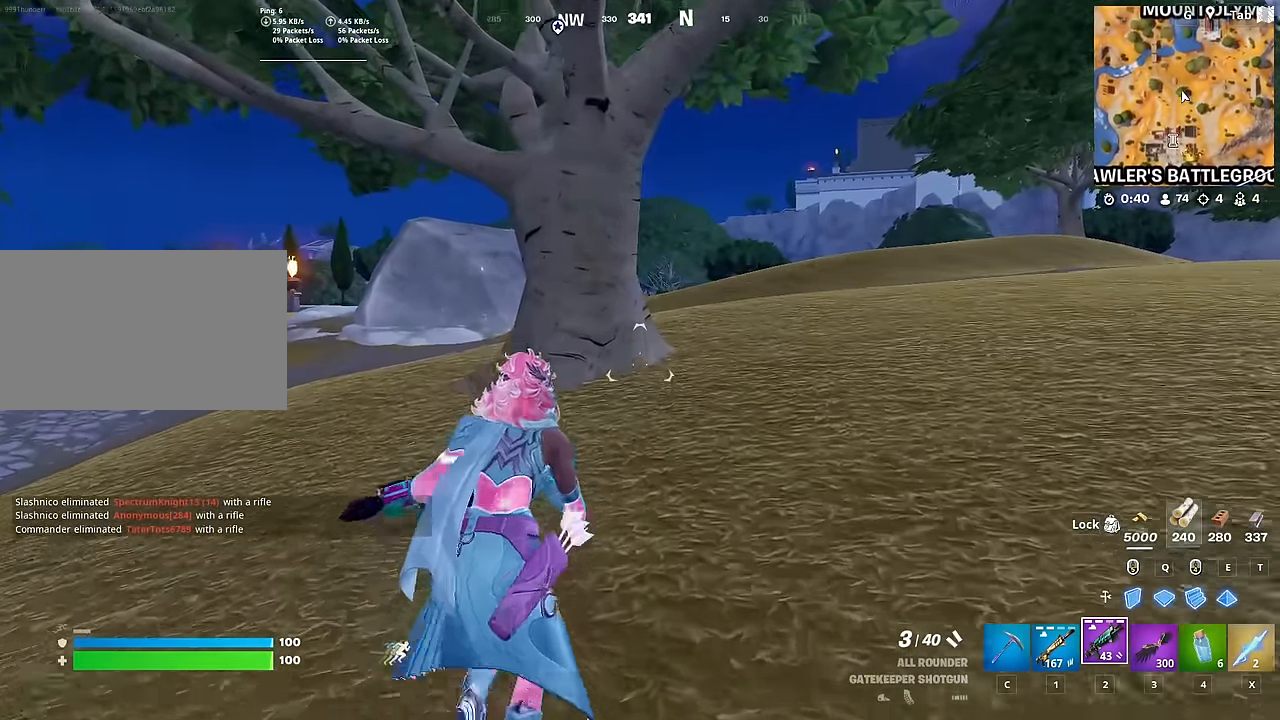
{"keys": [], "mouse": [], "mouse_move": "left", "events": []}
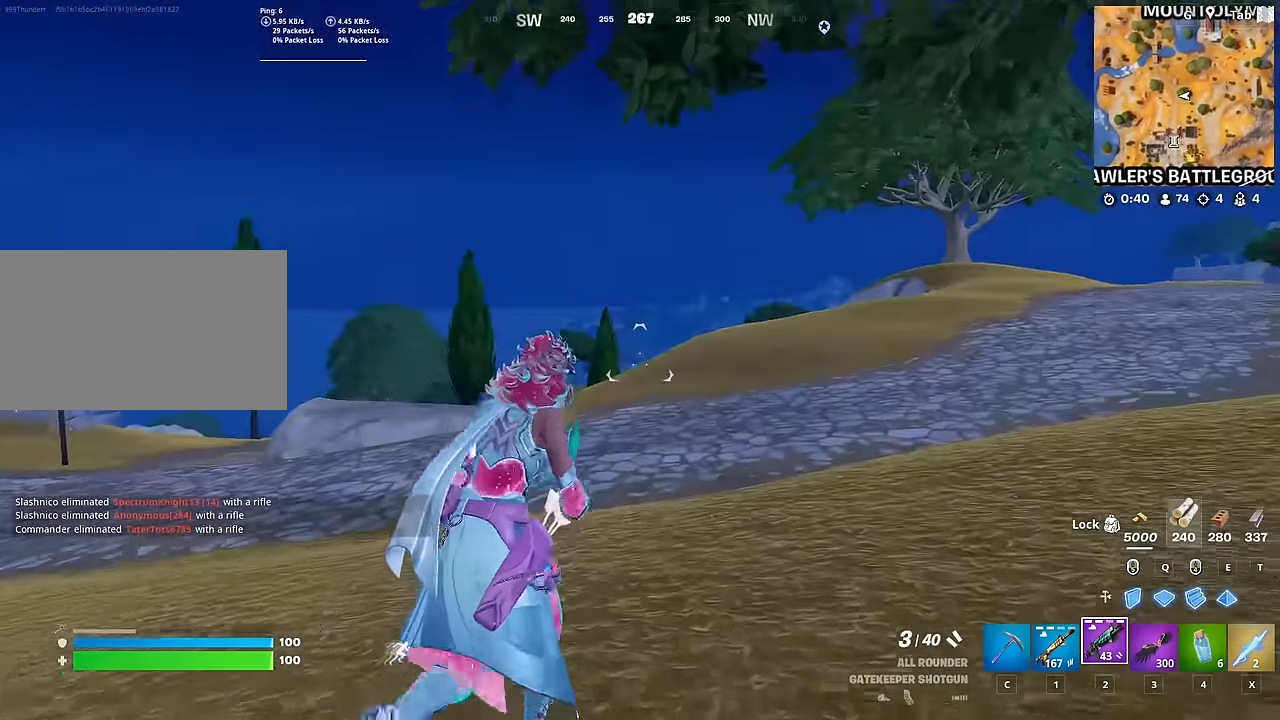
{"keys": [], "mouse": [], "mouse_move": "down-right", "events": []}
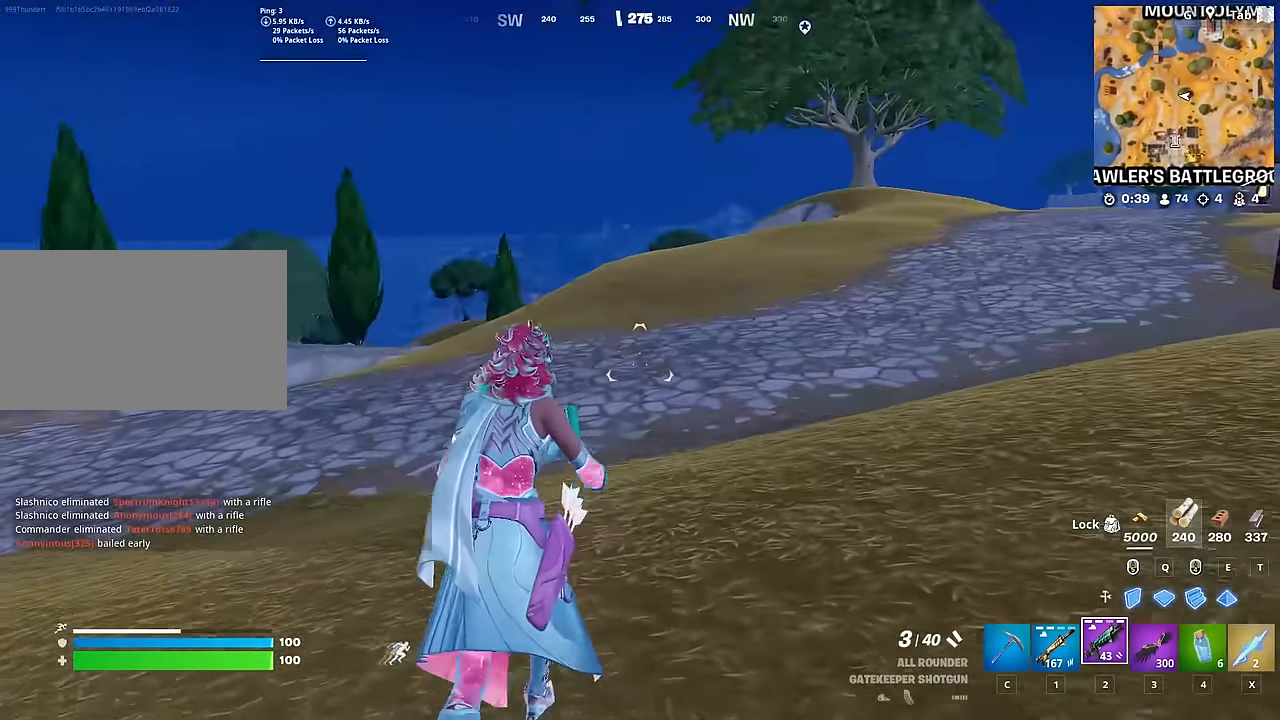
{"keys": ["d"], "mouse": [], "mouse_move": "still", "events": [[451, "d", "down"]]}
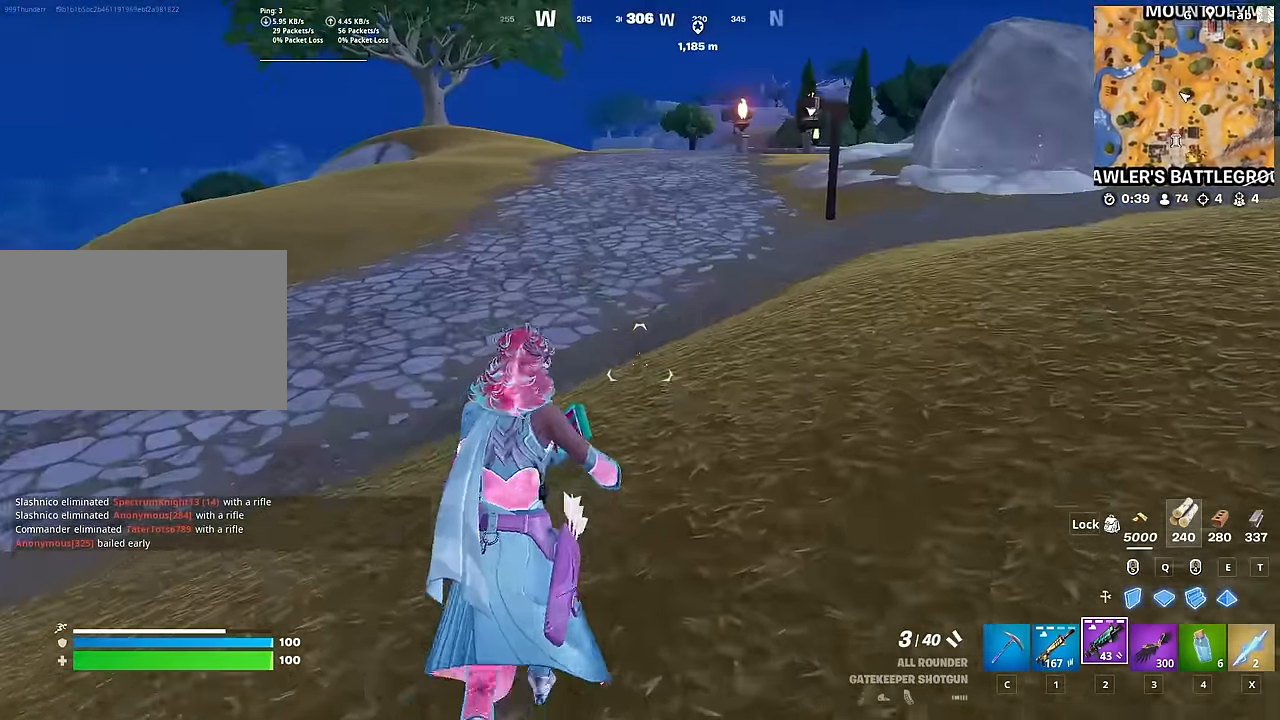
{"keys": ["d"], "mouse": [], "mouse_move": "still", "events": [[100, "w", "down"], [184, "space", "down"], [284, "w", "up"], [418, "space", "up"]]}
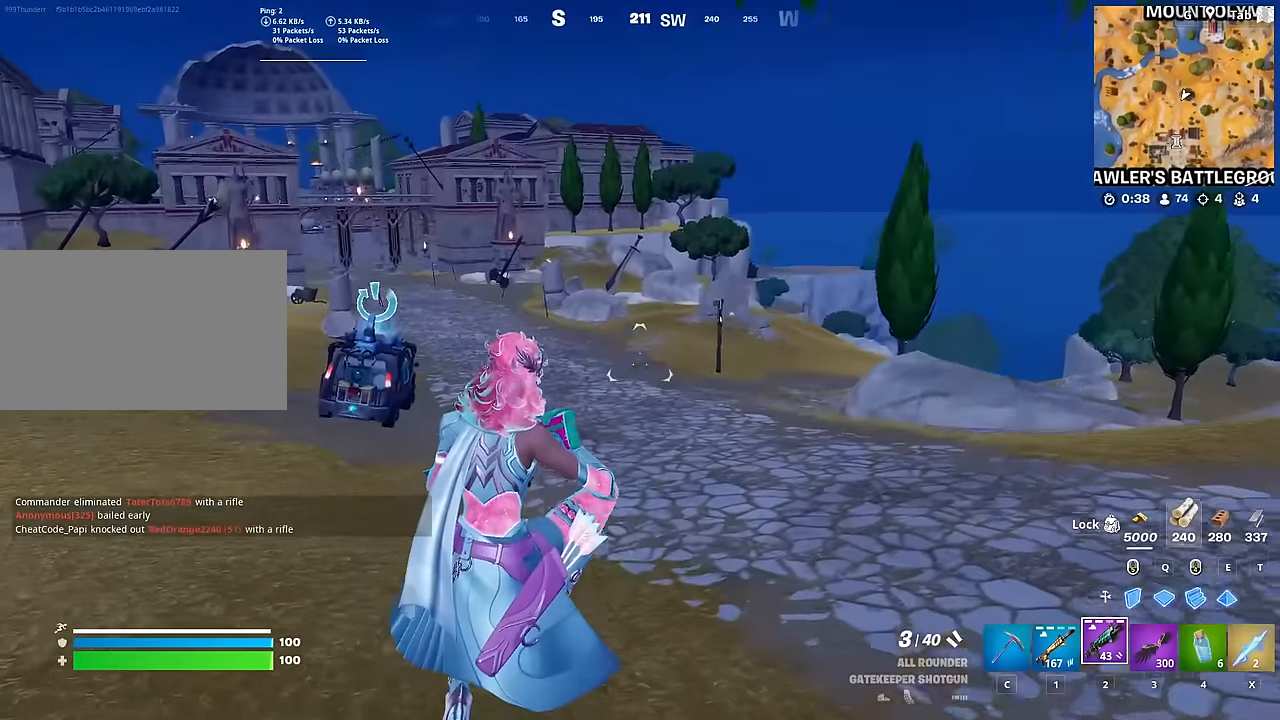
{"keys": ["d", "w"], "mouse": [], "mouse_move": "right", "events": [[251, "w", "down"]]}